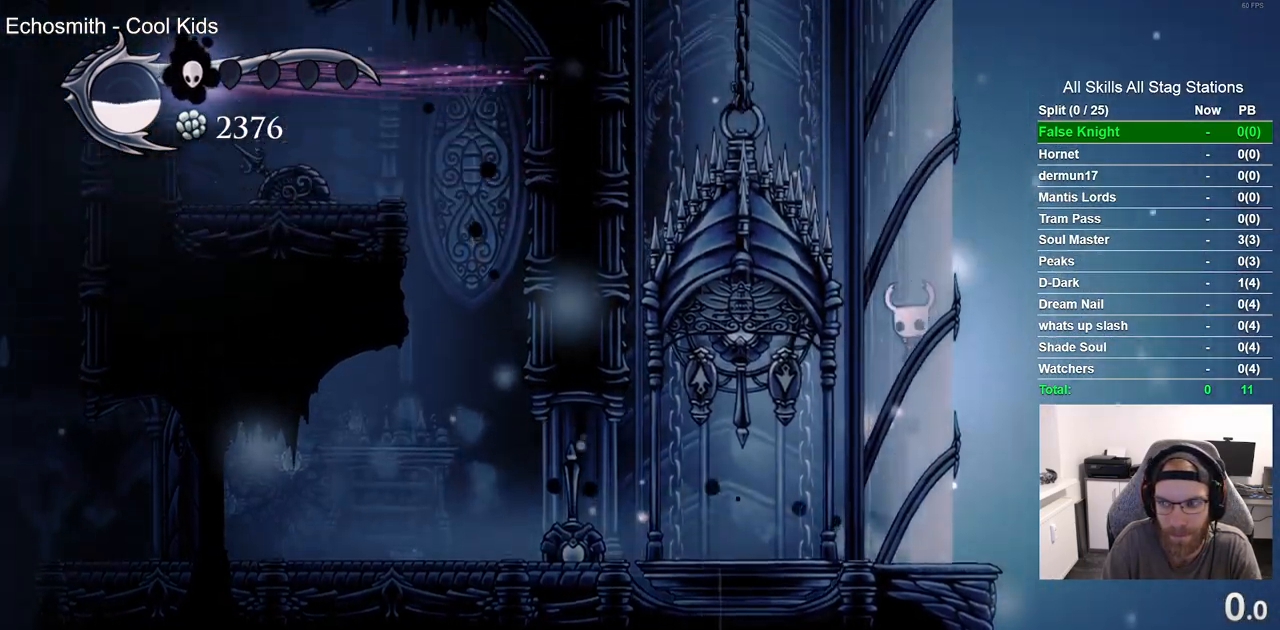
Gameplay with a controller (PlayStation layout); each line is a JSON object with the inputs held at the frame after it. "events" lists button and stick changes between this image and that frame as [ms after this image, input, new state], when the widget could be followed in between.
{"buttons": ["CROSS", "DPAD_RIGHT"], "left_stick": "center", "right_stick": "center", "events": [[267, "CROSS", "up"], [350, "CROSS", "down"]]}
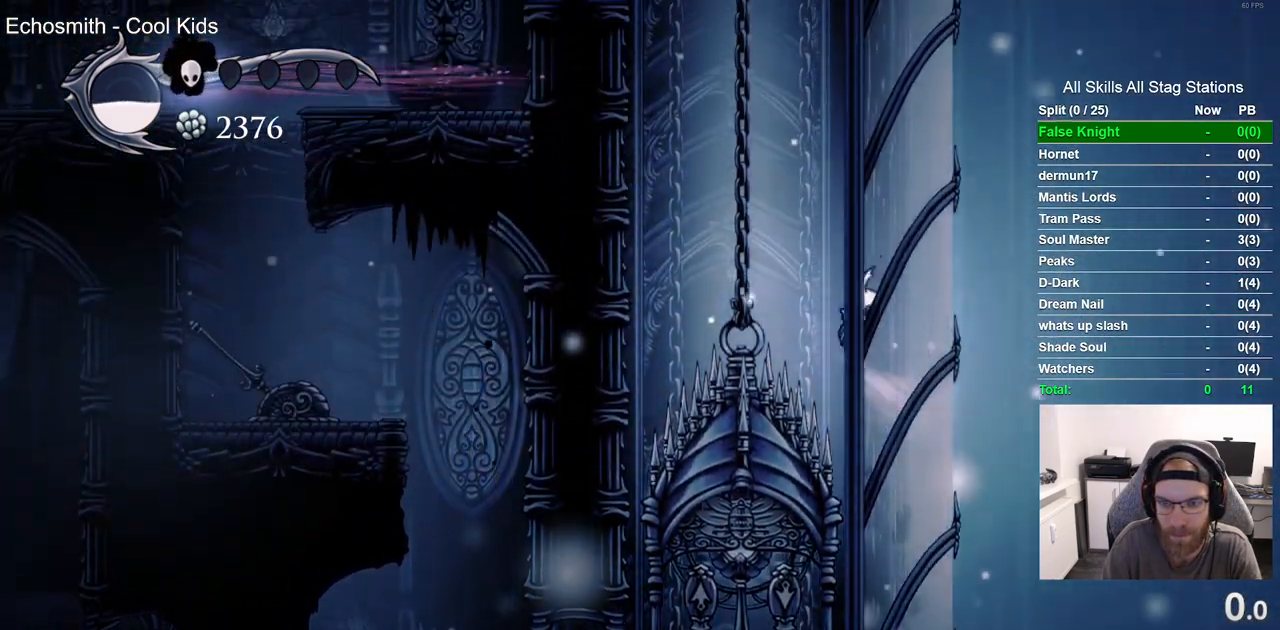
{"buttons": ["CROSS", "DPAD_LEFT"], "left_stick": "center", "right_stick": "center", "events": [[133, "CROSS", "up"], [200, "CROSS", "down"], [267, "DPAD_LEFT", "down"], [267, "DPAD_RIGHT", "up"]]}
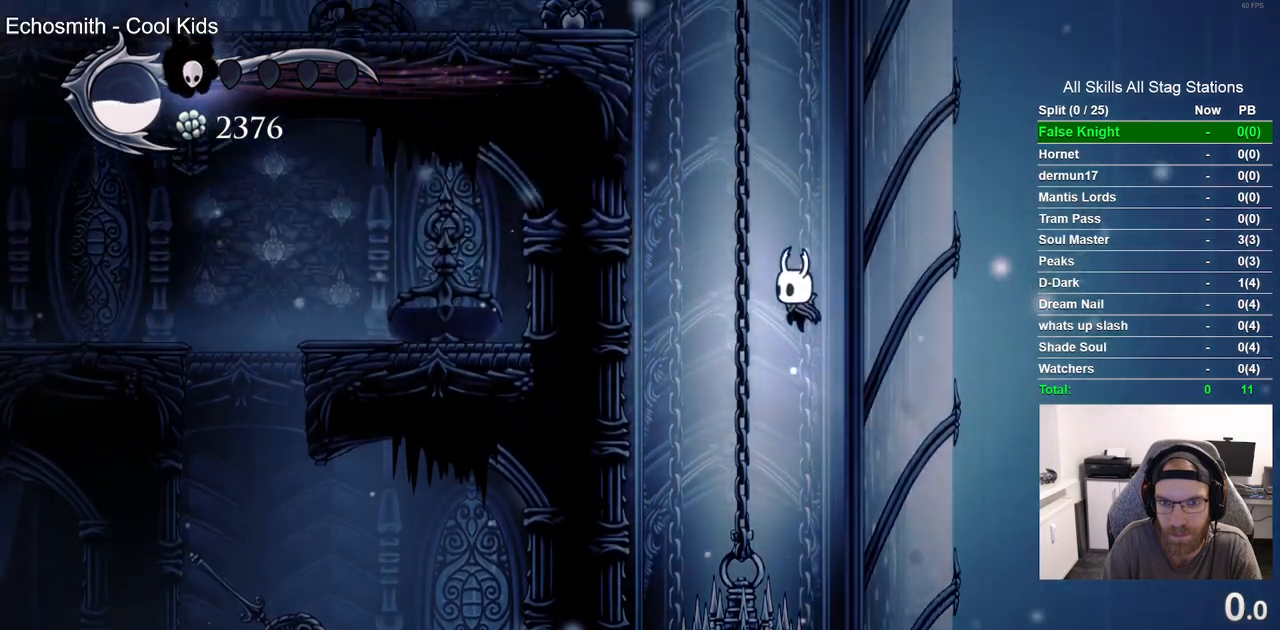
{"buttons": ["CROSS", "DPAD_LEFT"], "left_stick": "center", "right_stick": "center"}
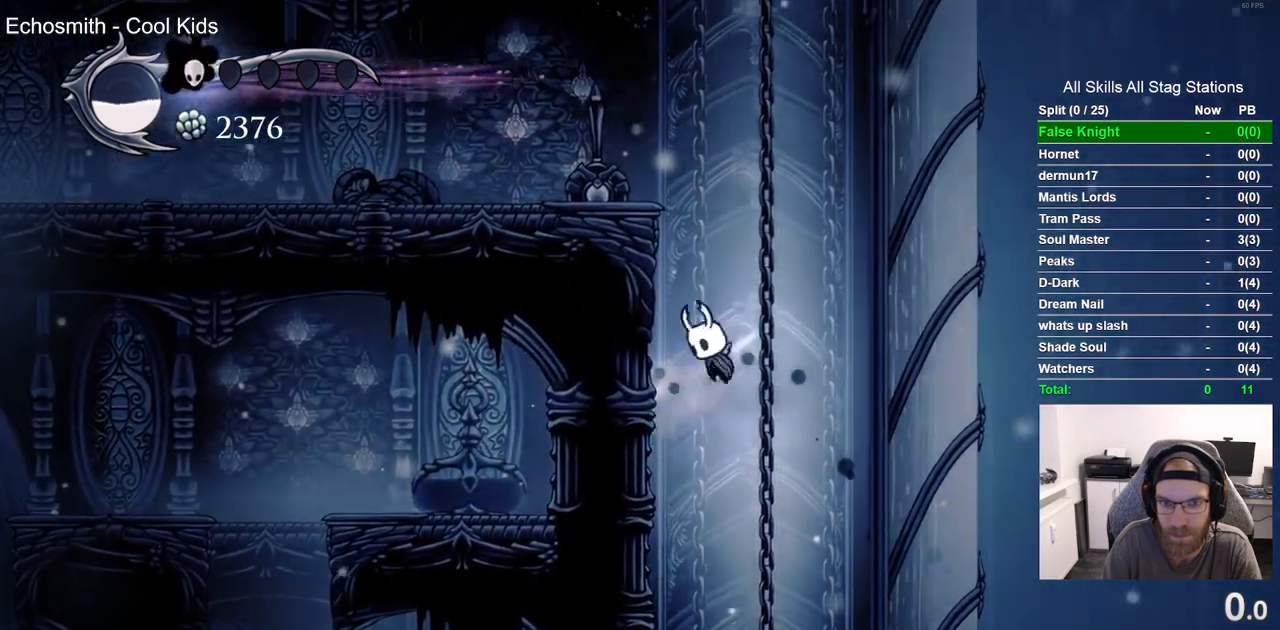
{"buttons": ["DPAD_LEFT"], "left_stick": "center", "right_stick": "center", "events": [[117, "CROSS", "up"], [183, "CROSS", "down"], [417, "CROSS", "up"]]}
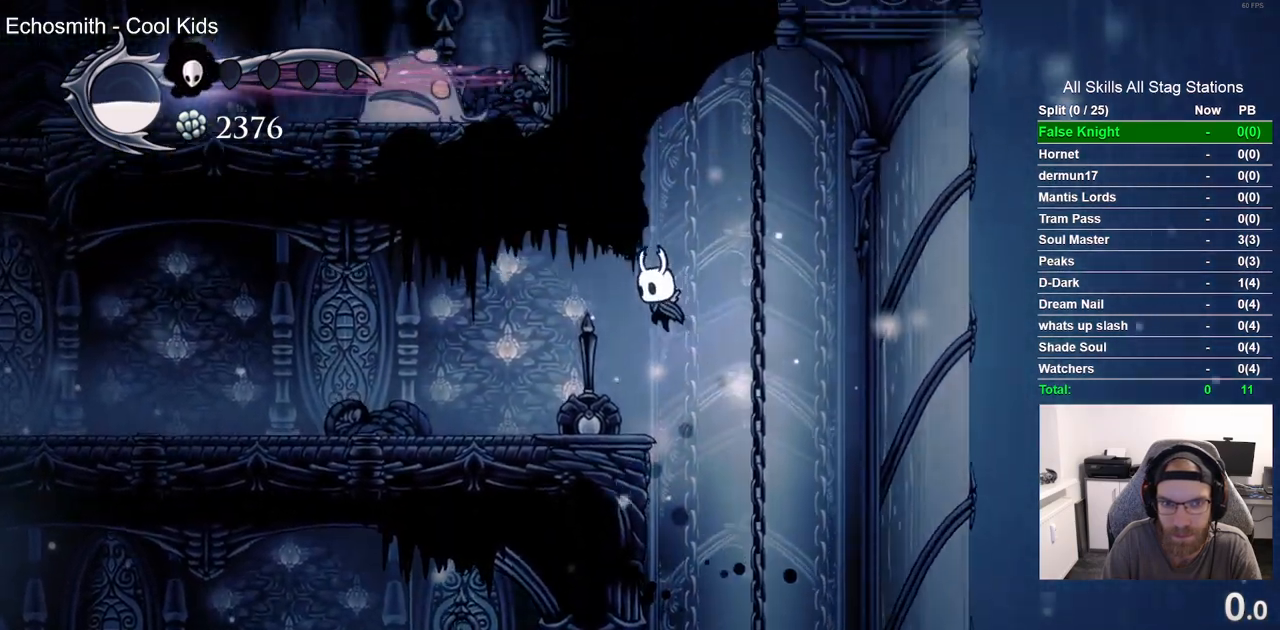
{"buttons": ["DPAD_LEFT"], "left_stick": "center", "right_stick": "center", "events": []}
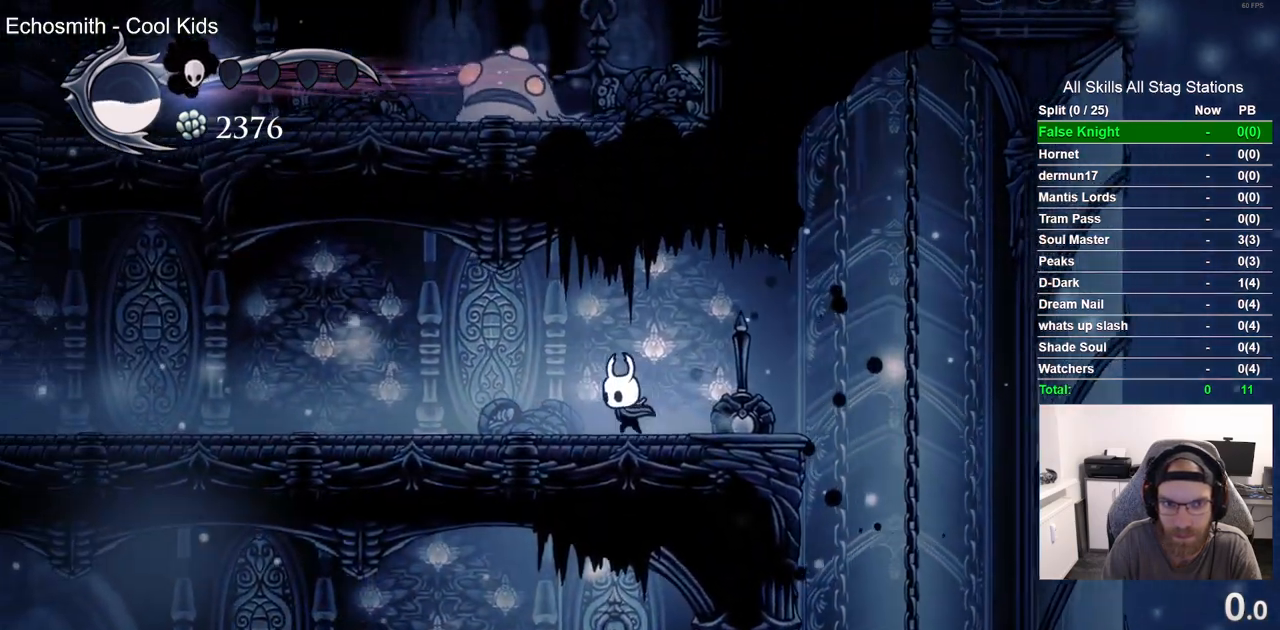
{"buttons": ["CROSS", "SQUARE", "DPAD_UP"], "left_stick": "center", "right_stick": "center", "events": [[167, "CROSS", "down"], [250, "DPAD_UP", "down"], [333, "DPAD_LEFT", "up"], [467, "SQUARE", "down"]]}
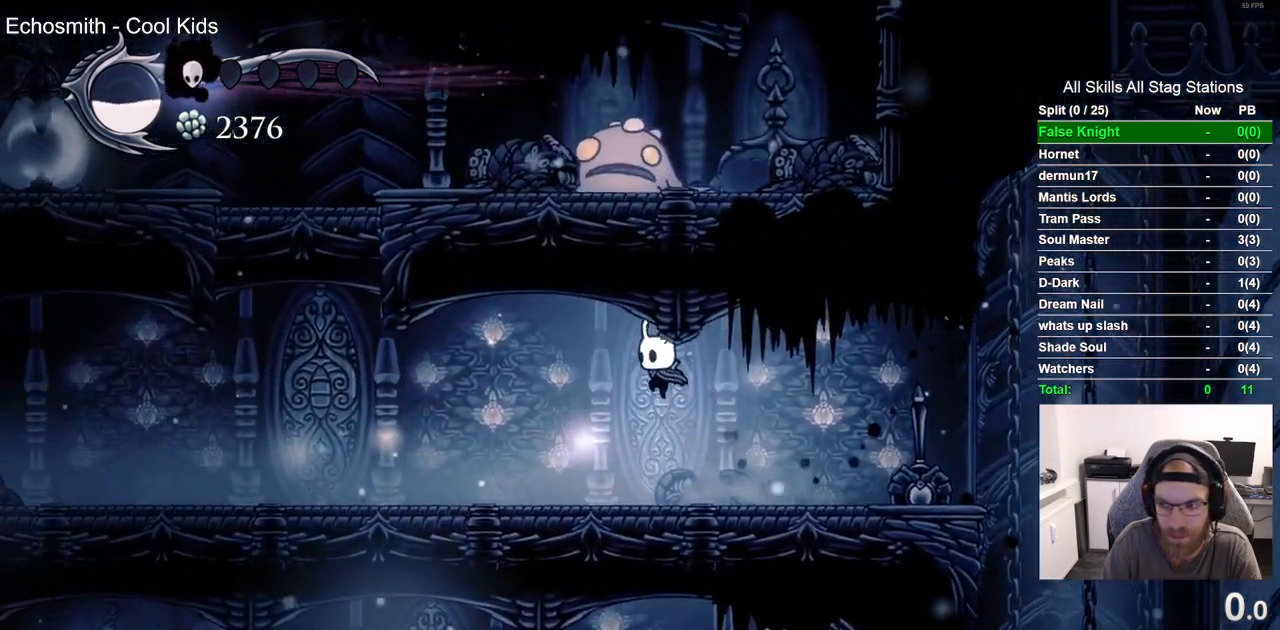
{"buttons": ["CROSS", "DPAD_UP", "DPAD_LEFT"], "left_stick": "center", "right_stick": "center", "events": [[133, "SQUARE", "up"], [183, "CROSS", "up"], [183, "DPAD_UP", "up"], [333, "DPAD_LEFT", "down"], [400, "CROSS", "down"], [450, "DPAD_UP", "down"]]}
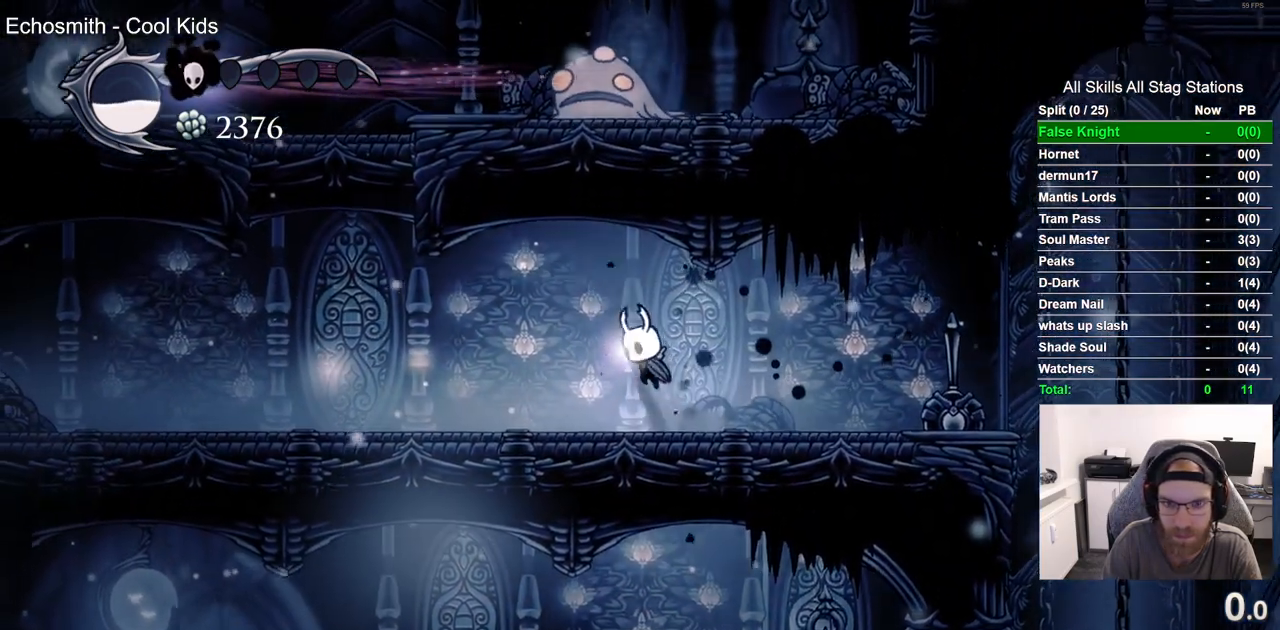
{"buttons": [], "left_stick": "center", "right_stick": "center", "events": [[50, "DPAD_LEFT", "up"], [183, "SQUARE", "down"], [317, "DPAD_UP", "up"], [350, "SQUARE", "up"], [500, "CROSS", "up"]]}
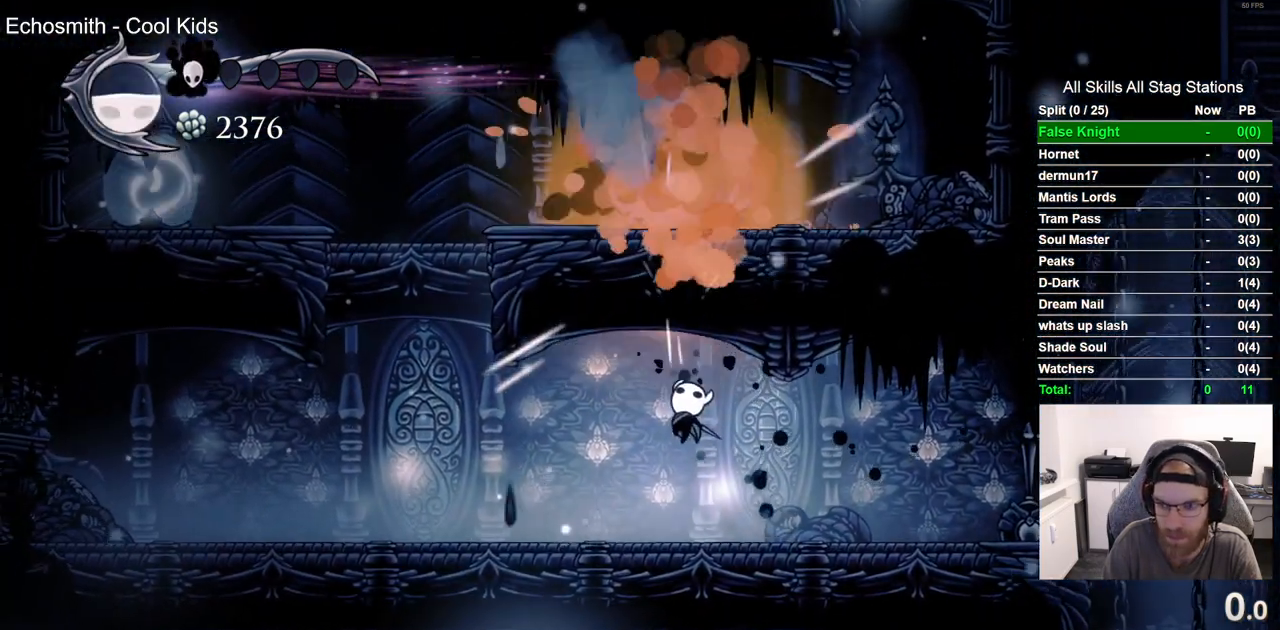
{"buttons": ["DPAD_LEFT"], "left_stick": "center", "right_stick": "center", "events": [[67, "DPAD_LEFT", "down"]]}
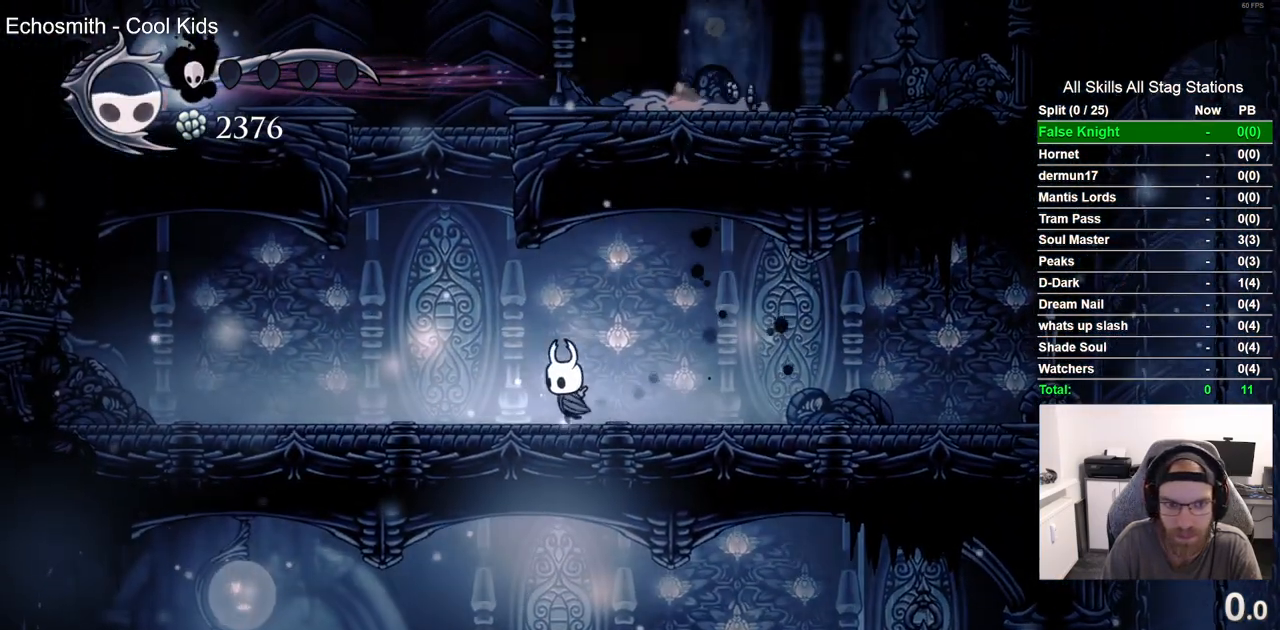
{"buttons": ["CROSS", "DPAD_LEFT"], "left_stick": "center", "right_stick": "center", "events": [[167, "CROSS", "down"]]}
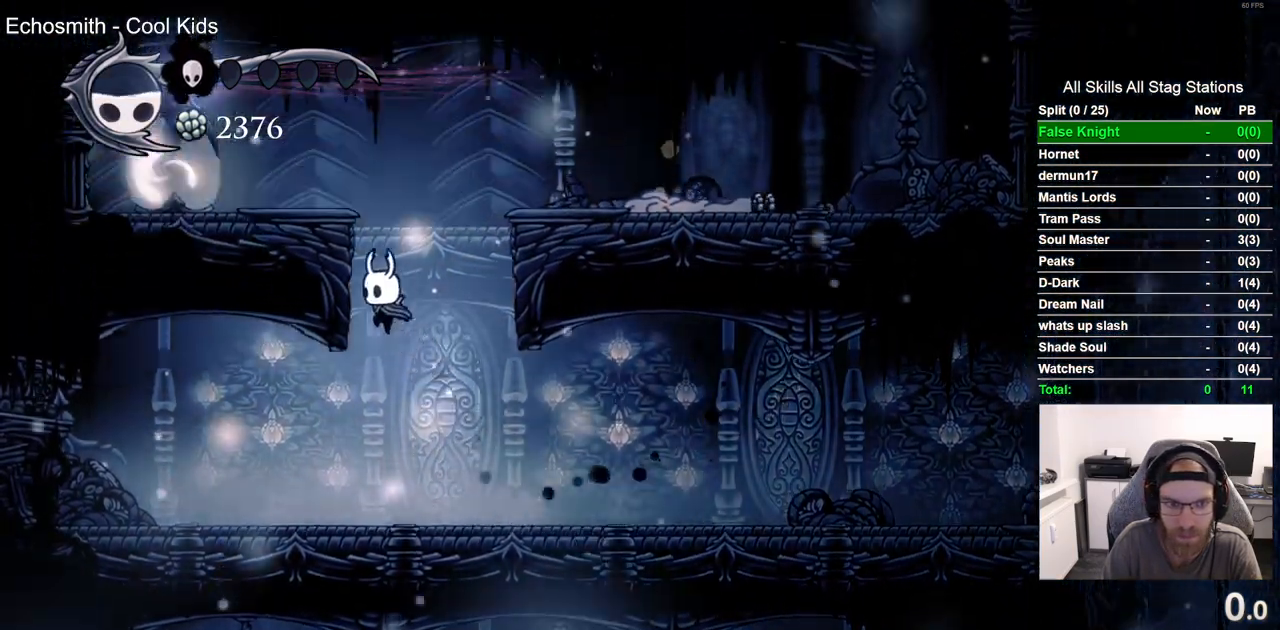
{"buttons": ["DPAD_LEFT"], "left_stick": "center", "right_stick": "center", "events": [[383, "CROSS", "up"]]}
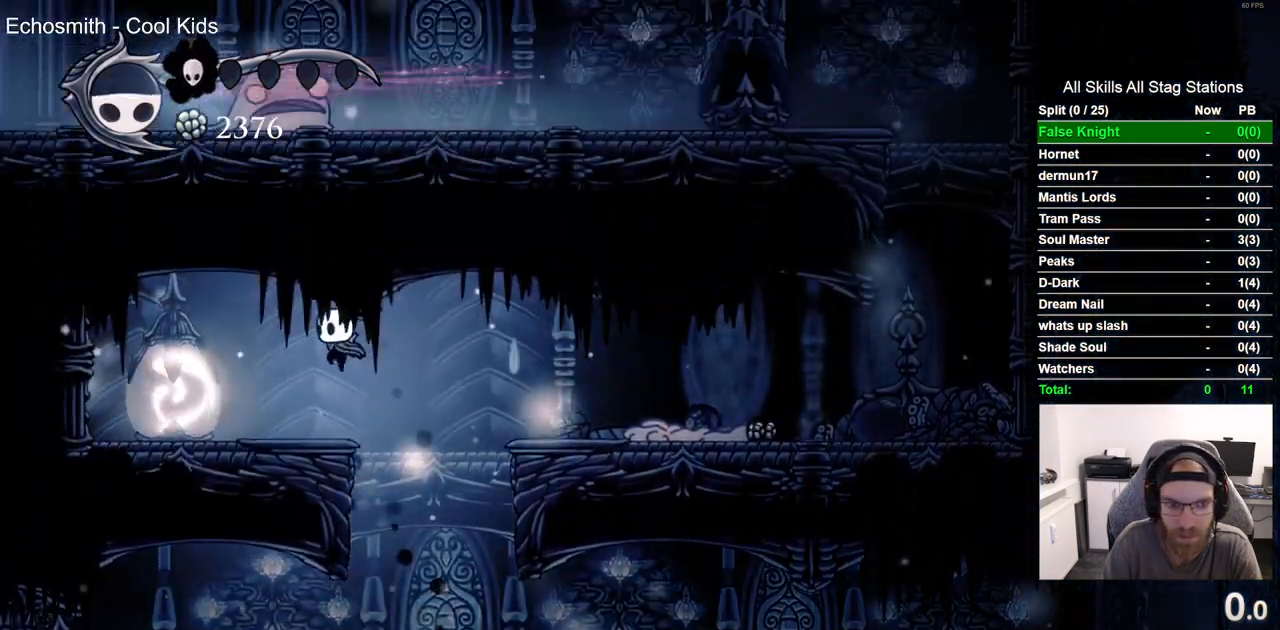
{"buttons": ["CROSS", "DPAD_RIGHT"], "left_stick": "center", "right_stick": "center", "events": [[17, "SQUARE", "down"], [83, "DPAD_LEFT", "up"], [83, "DPAD_UP", "down"], [150, "DPAD_UP", "up"], [167, "SQUARE", "up"], [200, "DPAD_RIGHT", "down"], [333, "CROSS", "down"]]}
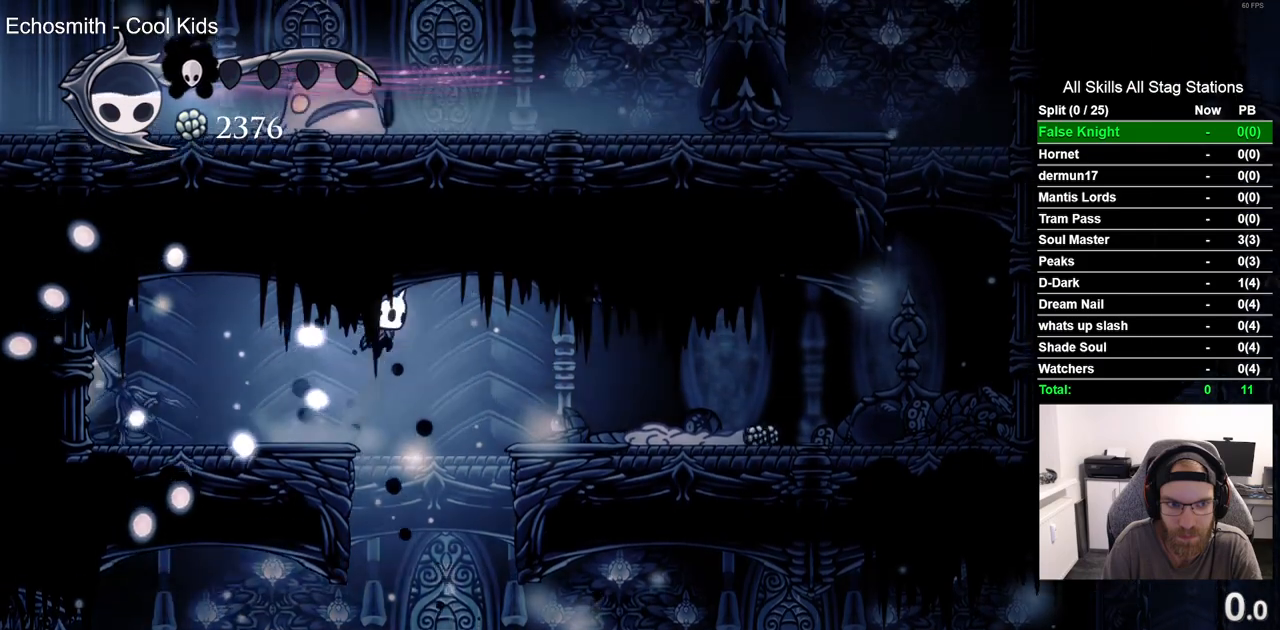
{"buttons": ["DPAD_RIGHT"], "left_stick": "center", "right_stick": "center", "events": [[50, "R1", "down"], [50, "R2", "down"], [267, "R1", "up"], [283, "R2", "up"], [500, "CROSS", "up"]]}
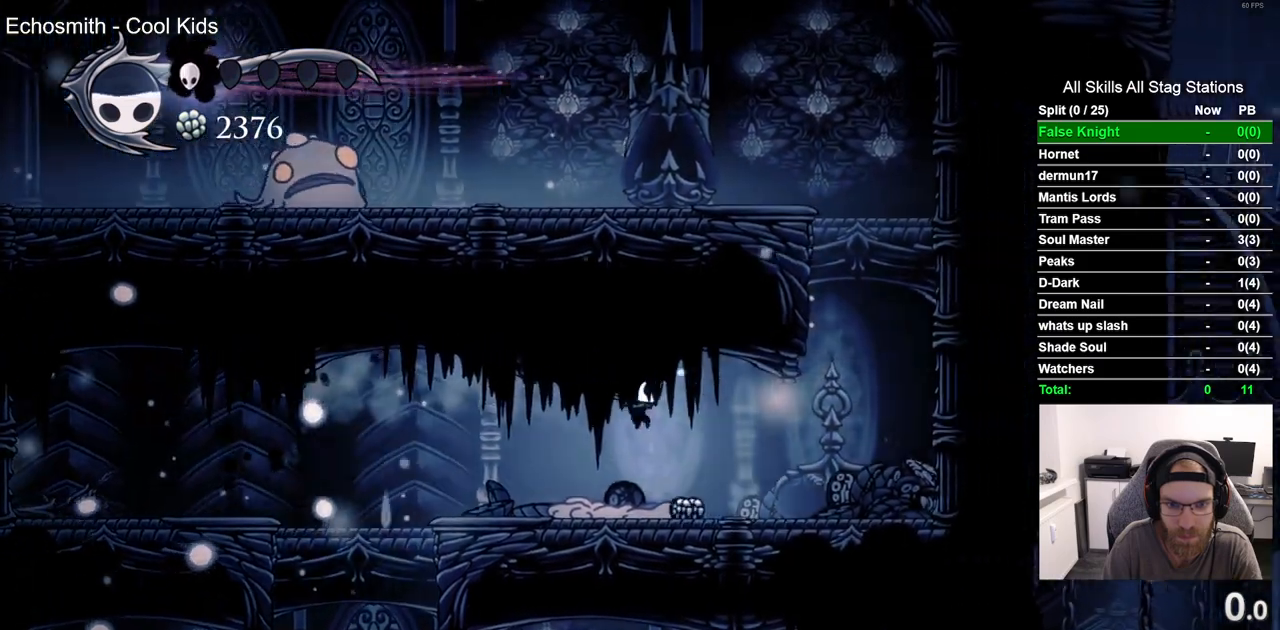
{"buttons": ["CROSS", "DPAD_RIGHT"], "left_stick": "center", "right_stick": "center", "events": [[367, "CROSS", "down"]]}